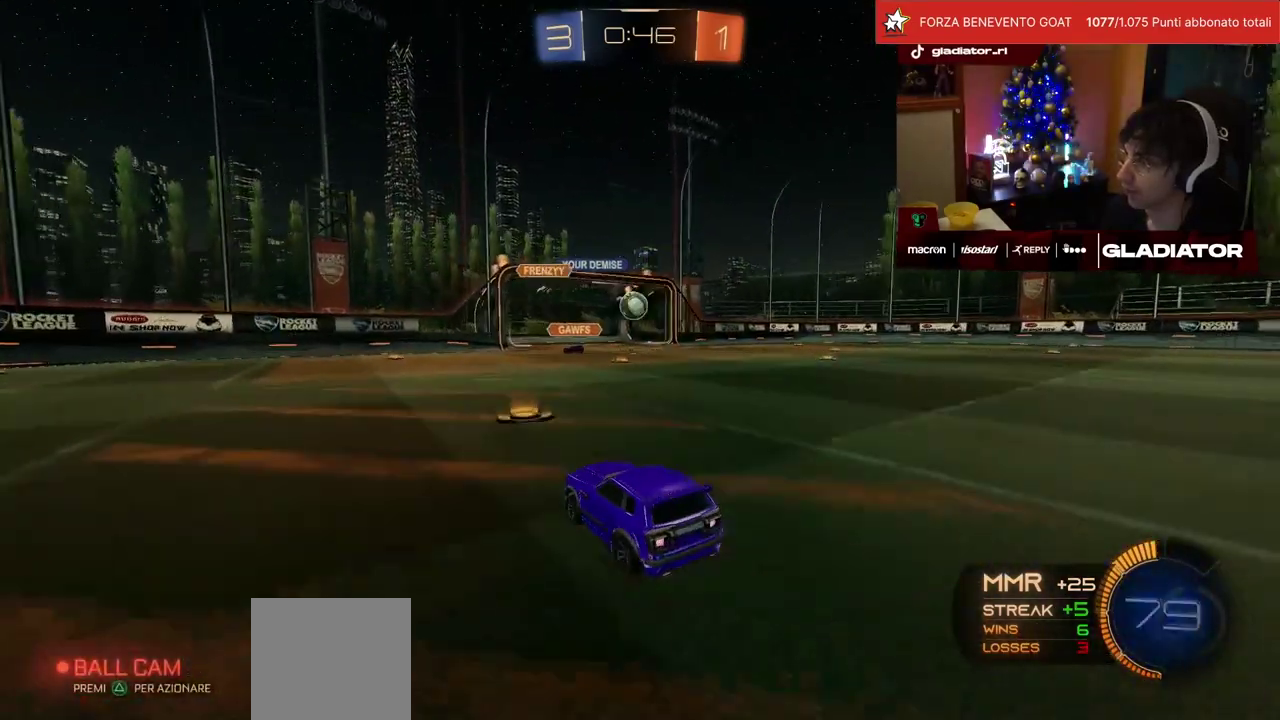
Gameplay with a controller (PlayStation layout); each line is a JSON object with the inputs held at the frame after it. "events" lists button and stick changes between this image and that frame as [ms after this image, input, new state], when the widget could be followed in between. Not read: L3 R3.
{"buttons": ["R1", "R2"], "left_stick": "right", "events": [[133, "L2", "up"], [133, "R2", "down"], [300, "R1", "down"], [300, "left_stick", "right"]]}
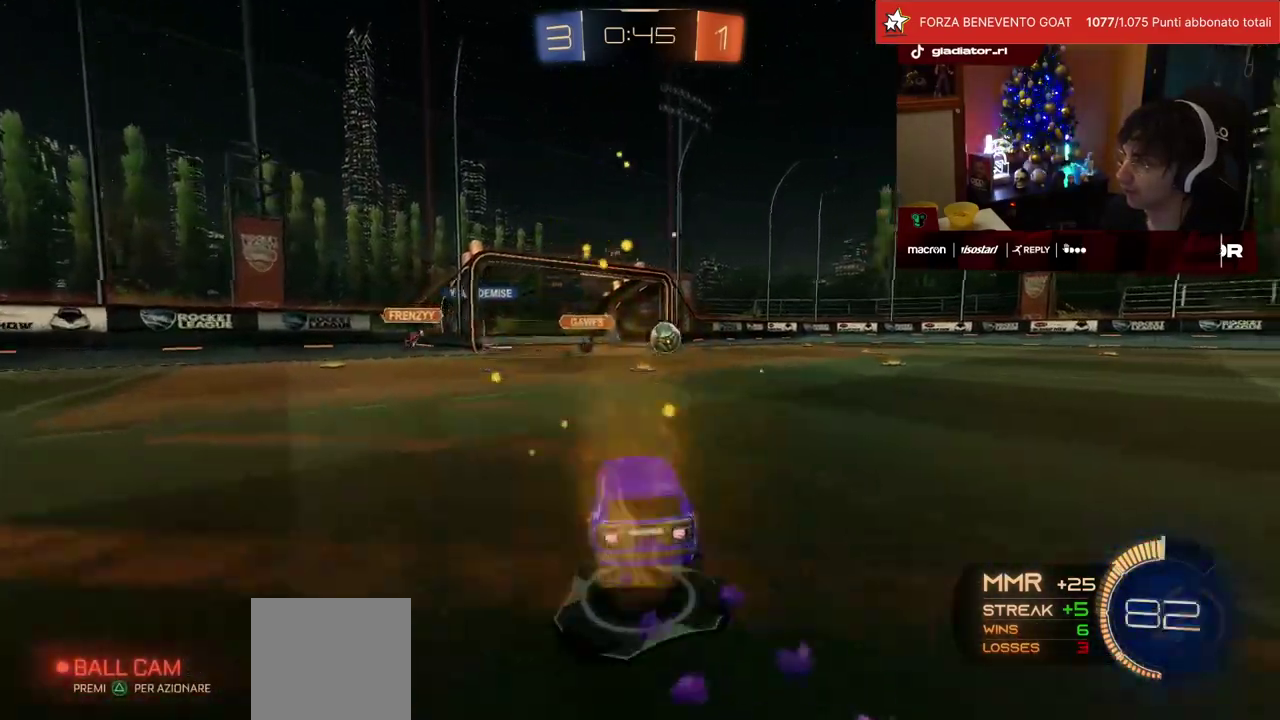
{"buttons": ["R1", "R2"], "left_stick": "right"}
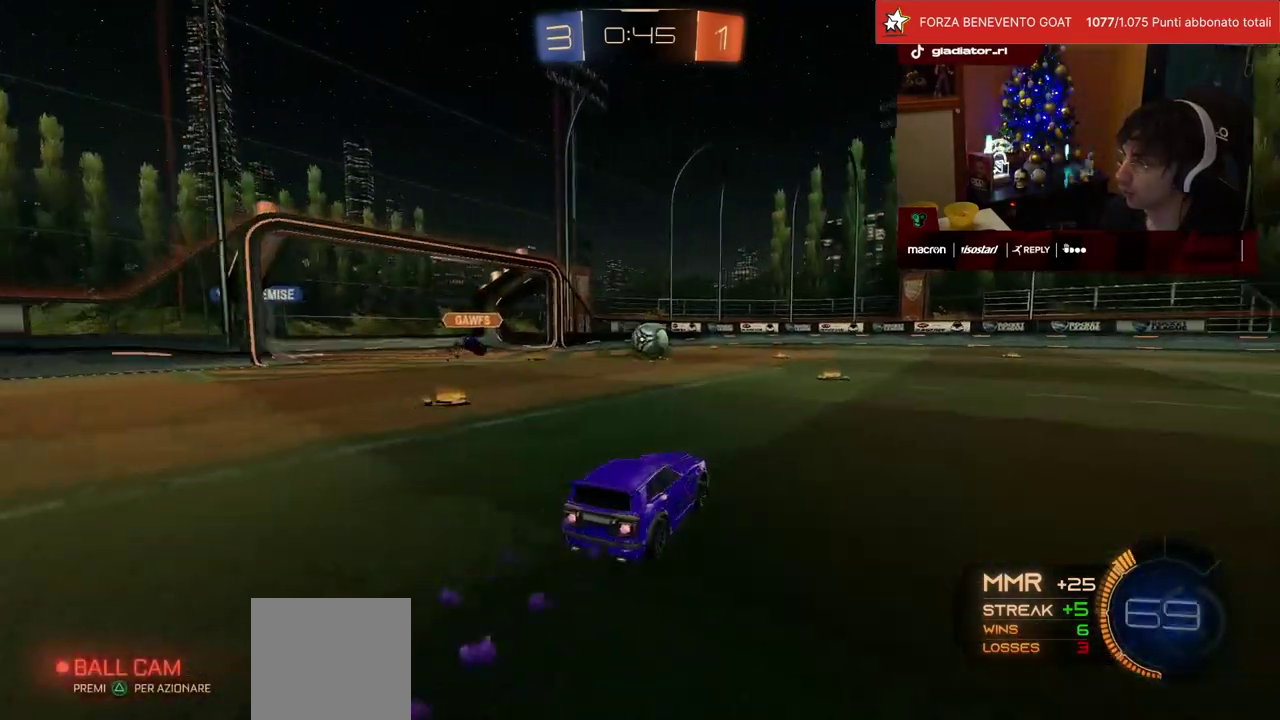
{"buttons": ["R1", "R2"], "left_stick": "right", "events": [[67, "left_stick", "center"], [433, "left_stick", "right"]]}
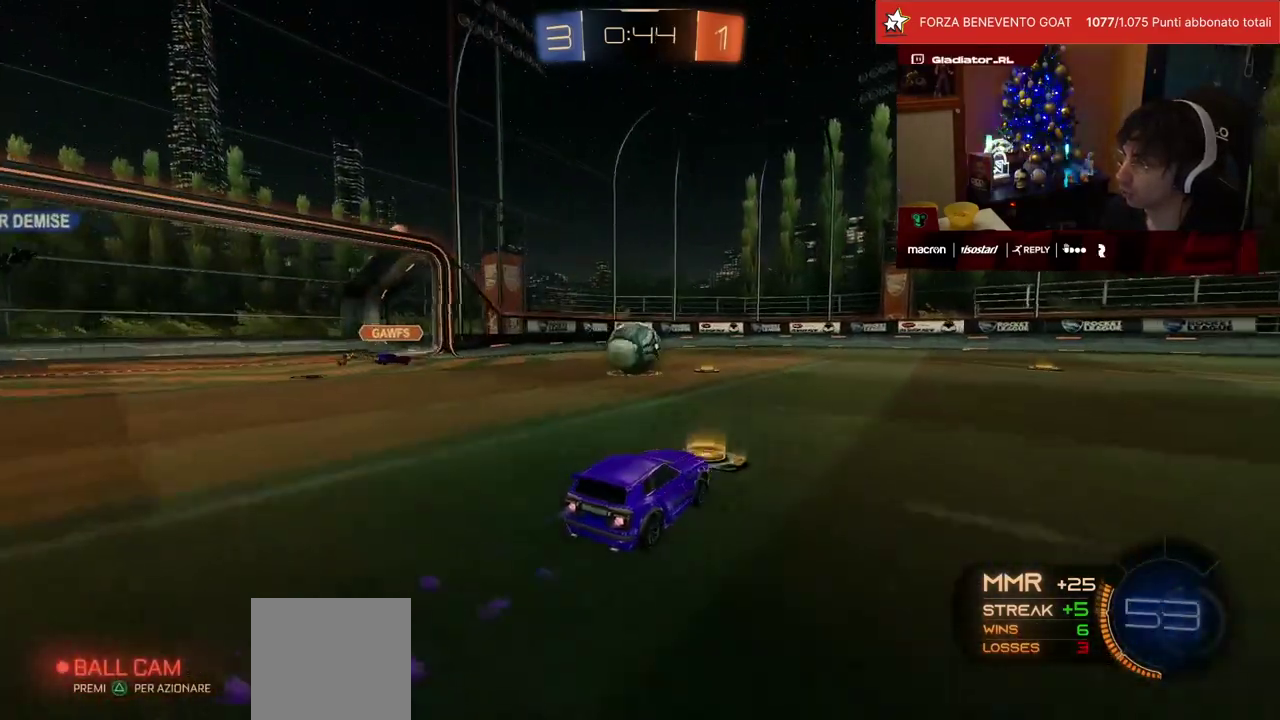
{"buttons": ["L2"], "left_stick": "up-right", "events": [[117, "left_stick", "center"], [167, "R1", "up"], [167, "left_stick", "left"], [333, "R2", "up"], [383, "L2", "down"], [433, "left_stick", "up-right"]]}
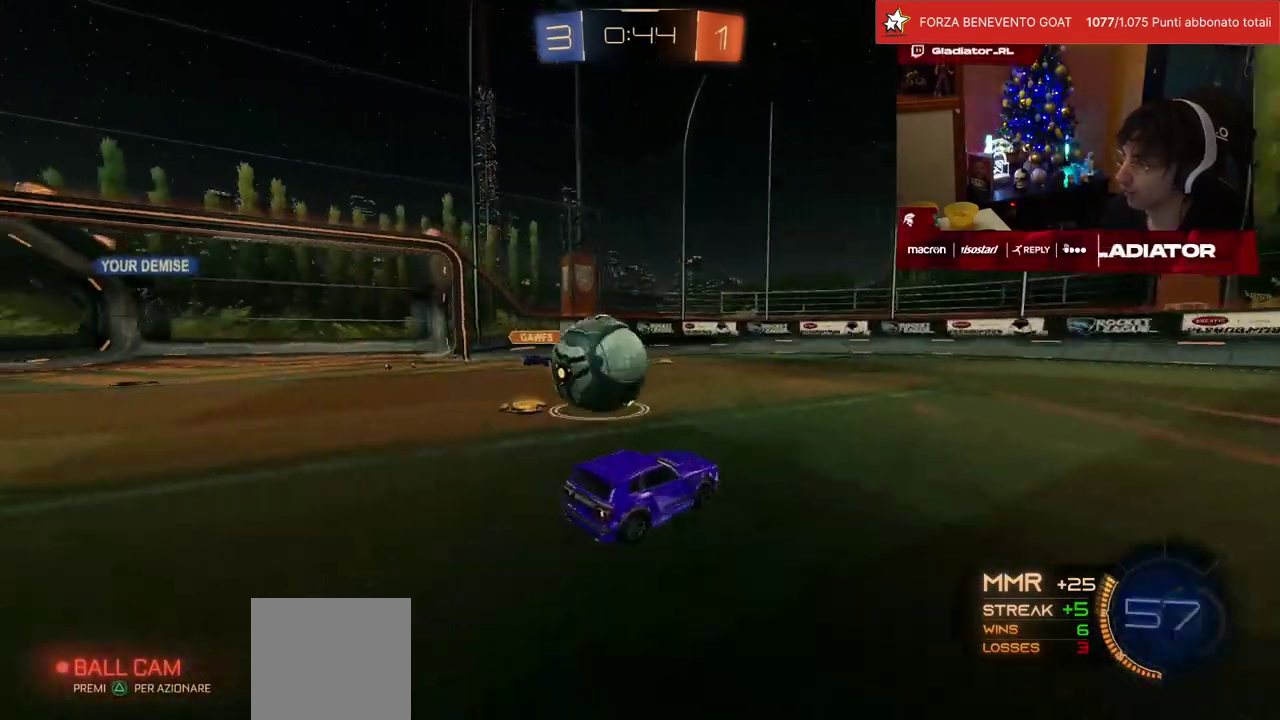
{"buttons": [], "left_stick": "left", "events": [[67, "left_stick", "right"], [217, "left_stick", "center"], [300, "left_stick", "left"], [333, "L2", "up"]]}
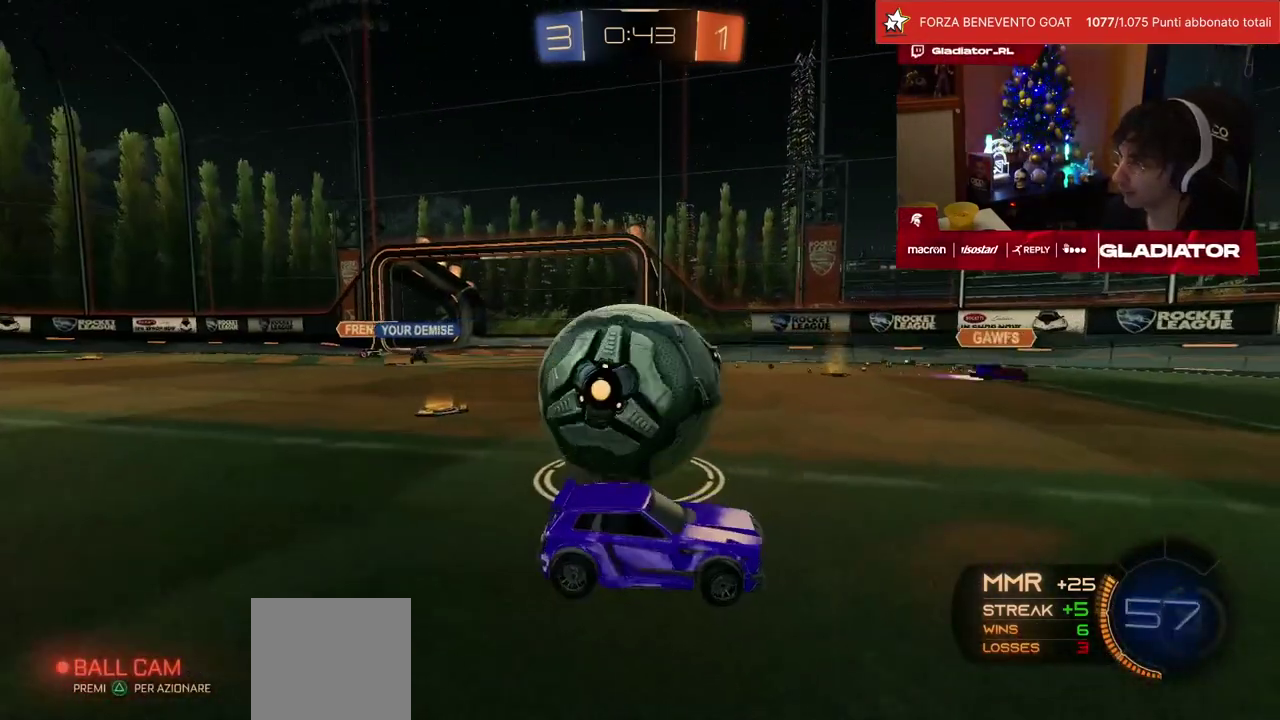
{"buttons": [], "left_stick": "left", "events": [[67, "R2", "down"], [217, "R2", "up"], [267, "R2", "down"], [317, "left_stick", "center"], [333, "TRIANGLE", "down"], [383, "TRIANGLE", "up"], [417, "left_stick", "left"], [450, "R2", "up"]]}
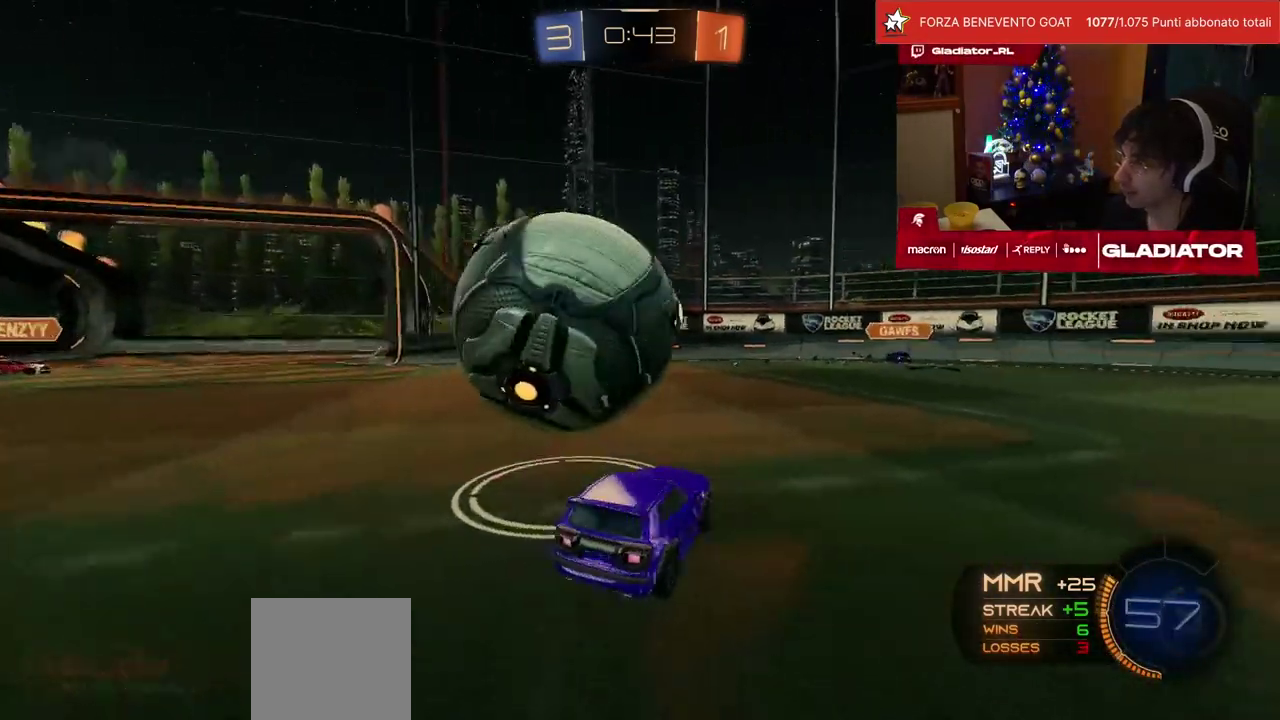
{"buttons": ["R2"], "left_stick": "down-left", "events": [[33, "left_stick", "center"], [100, "R2", "down"], [483, "left_stick", "down-left"]]}
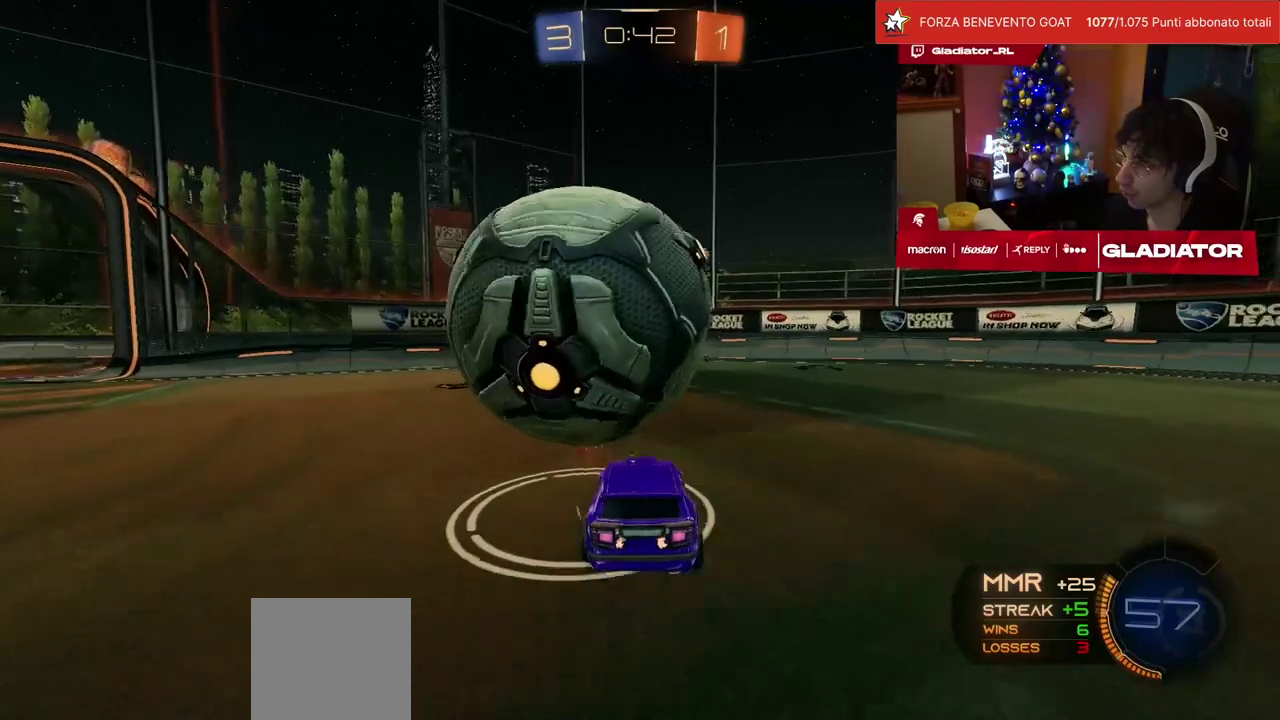
{"buttons": ["R2"], "left_stick": "down-left", "events": [[17, "CROSS", "down"], [33, "R1", "down"], [33, "SQUARE", "down"], [50, "left_stick", "down"], [183, "SQUARE", "up"], [217, "CROSS", "up"], [217, "left_stick", "down-left"], [250, "CROSS", "down"], [317, "R1", "up"], [333, "CROSS", "up"]]}
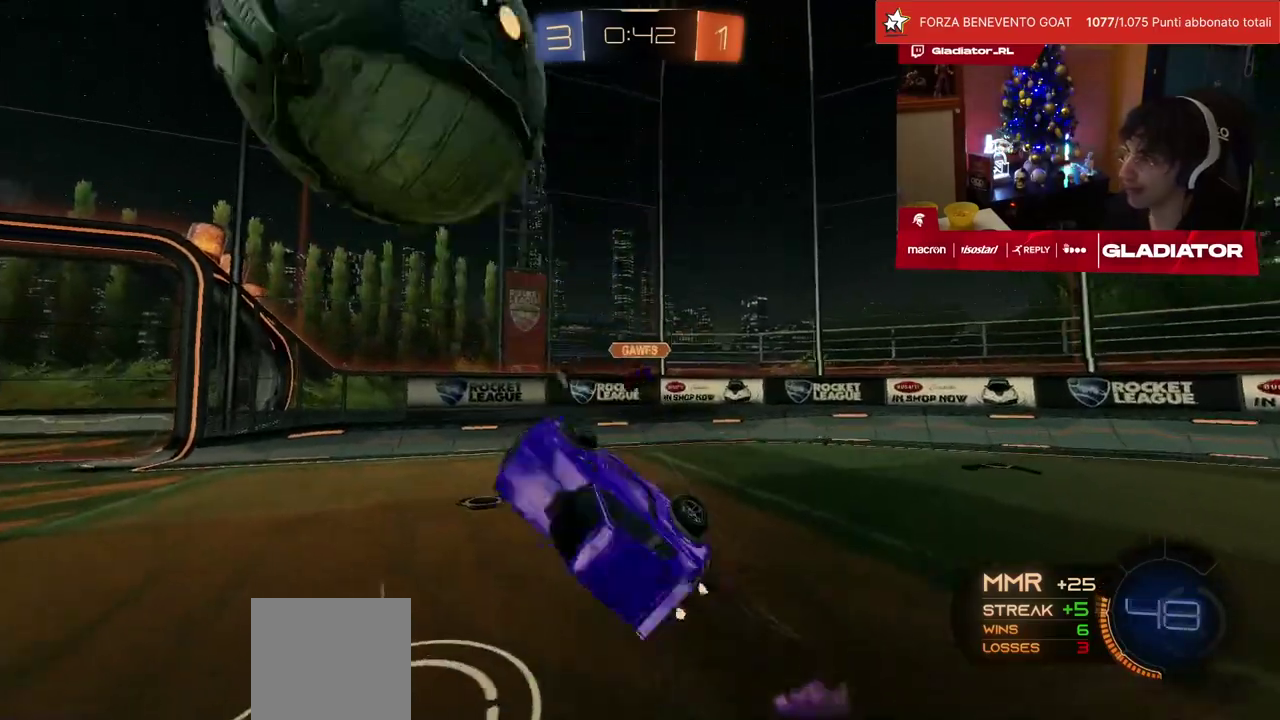
{"buttons": ["L1", "R1", "R2"], "left_stick": "down-left", "events": [[100, "left_stick", "center"], [167, "left_stick", "up-left"], [233, "L1", "down"], [233, "R1", "down"], [500, "left_stick", "down-left"]]}
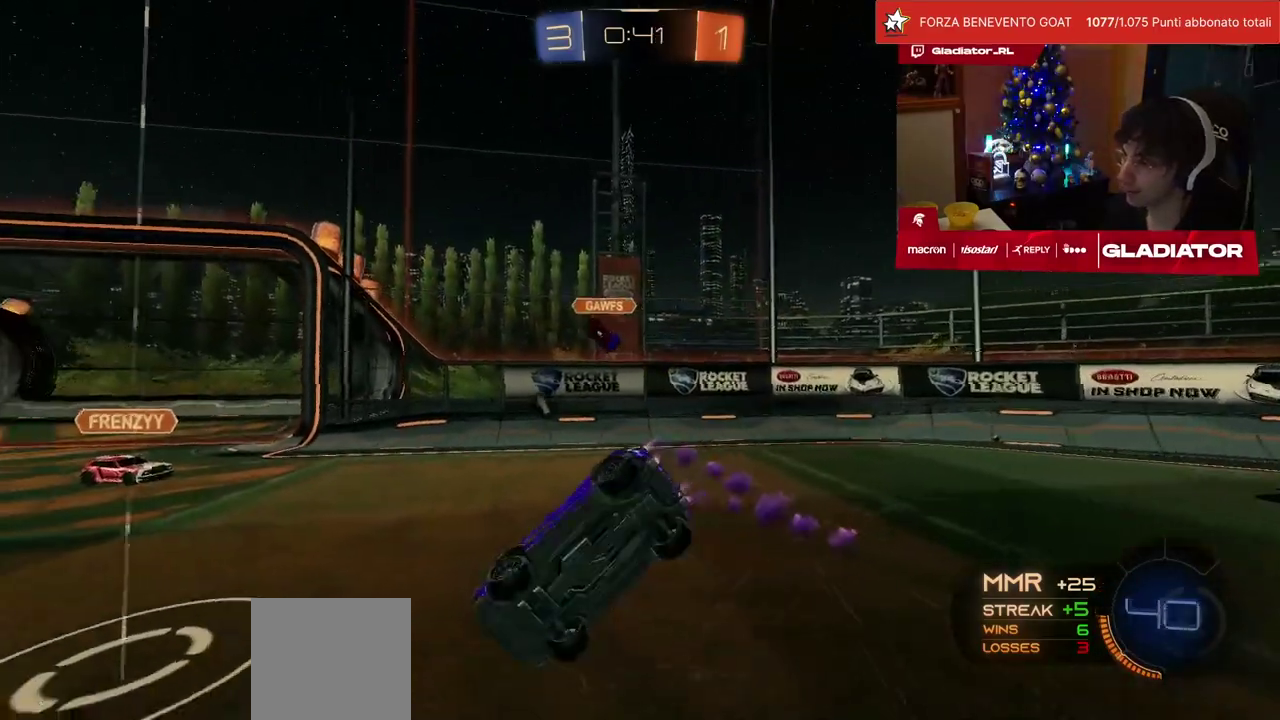
{"buttons": ["R1", "R2"], "left_stick": "center", "events": [[17, "L1", "up"], [33, "left_stick", "down"], [367, "left_stick", "center"]]}
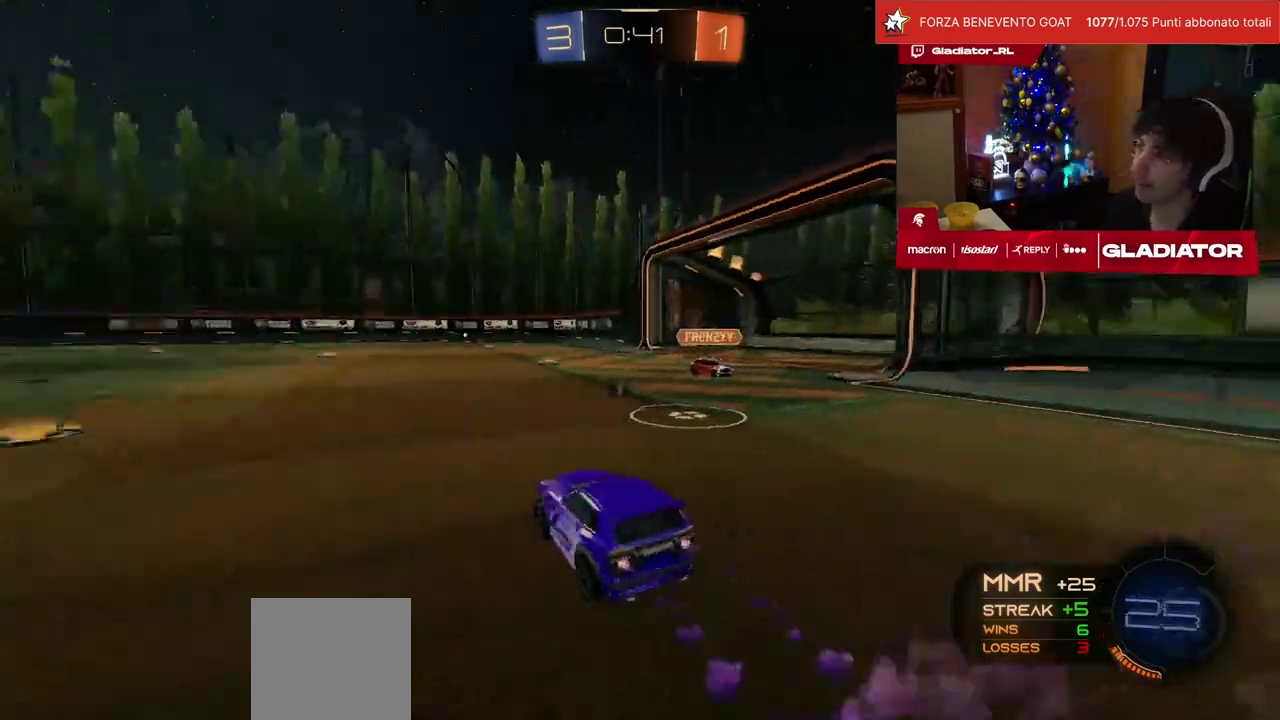
{"buttons": ["R1", "R2"], "left_stick": "left", "events": [[67, "left_stick", "right"], [300, "left_stick", "center"], [433, "left_stick", "left"]]}
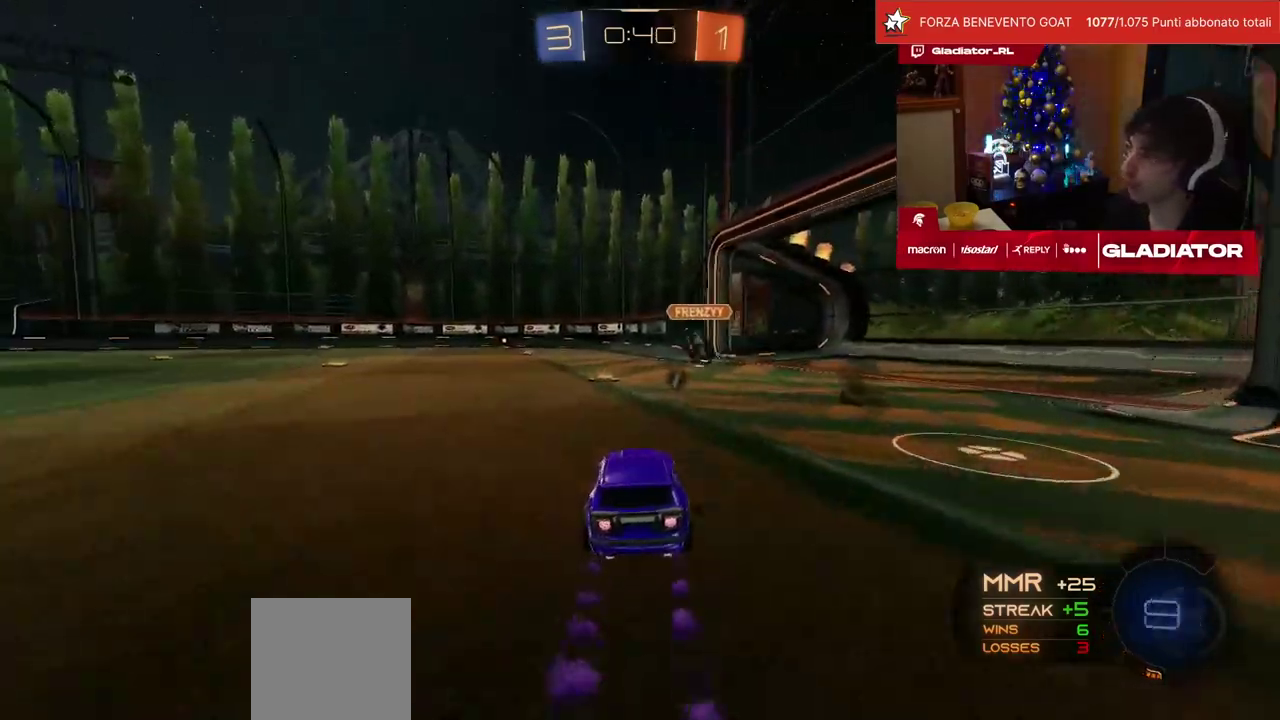
{"buttons": ["R1", "R2"], "left_stick": "down"}
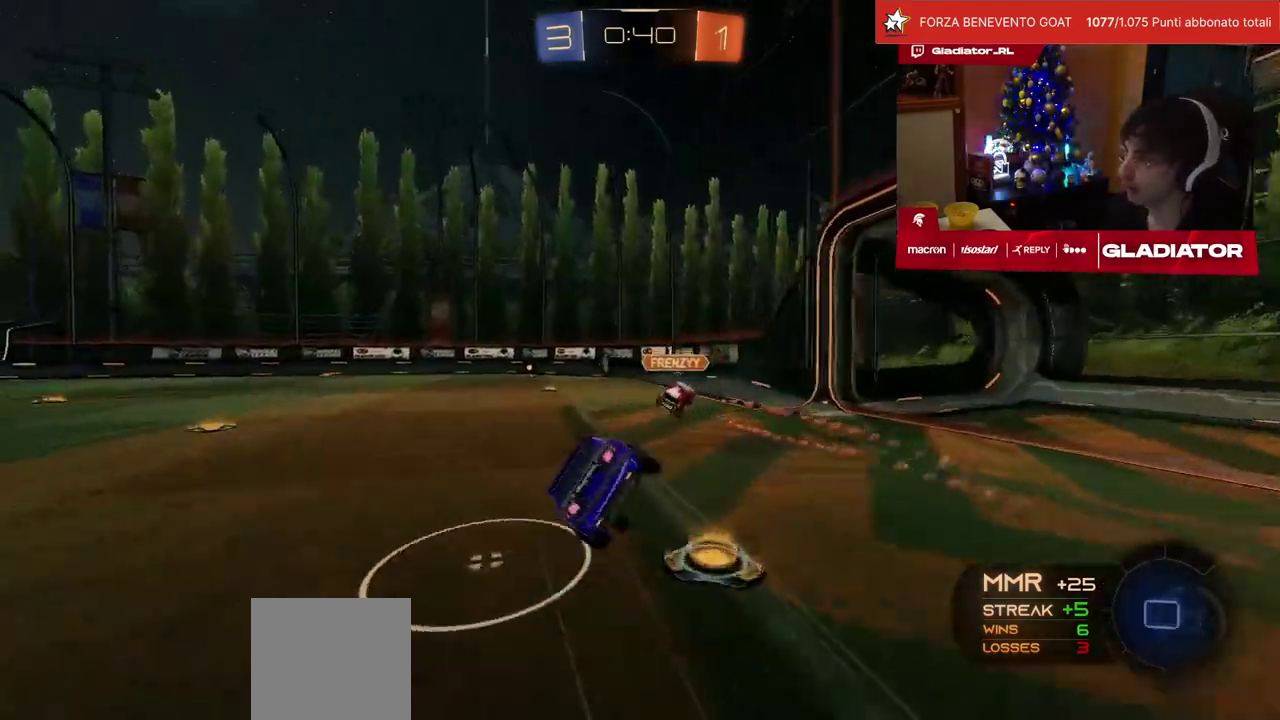
{"buttons": ["L1", "R2"], "left_stick": "down-left", "events": [[183, "R1", "up"], [283, "left_stick", "center"], [350, "SQUARE", "down"], [383, "L1", "down"], [383, "left_stick", "down-left"], [467, "SQUARE", "up"]]}
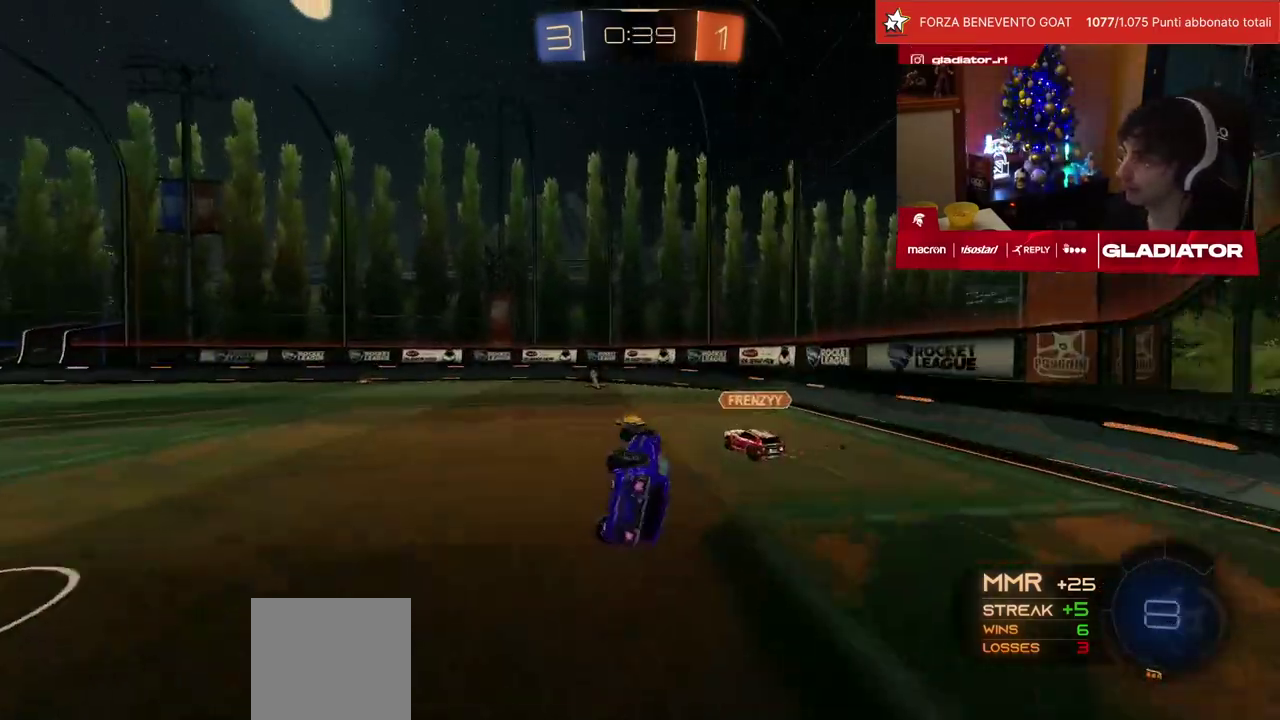
{"buttons": ["R1", "R2"], "left_stick": "up-right", "events": [[183, "L1", "up"], [217, "left_stick", "center"], [317, "R1", "down"], [450, "left_stick", "up-right"]]}
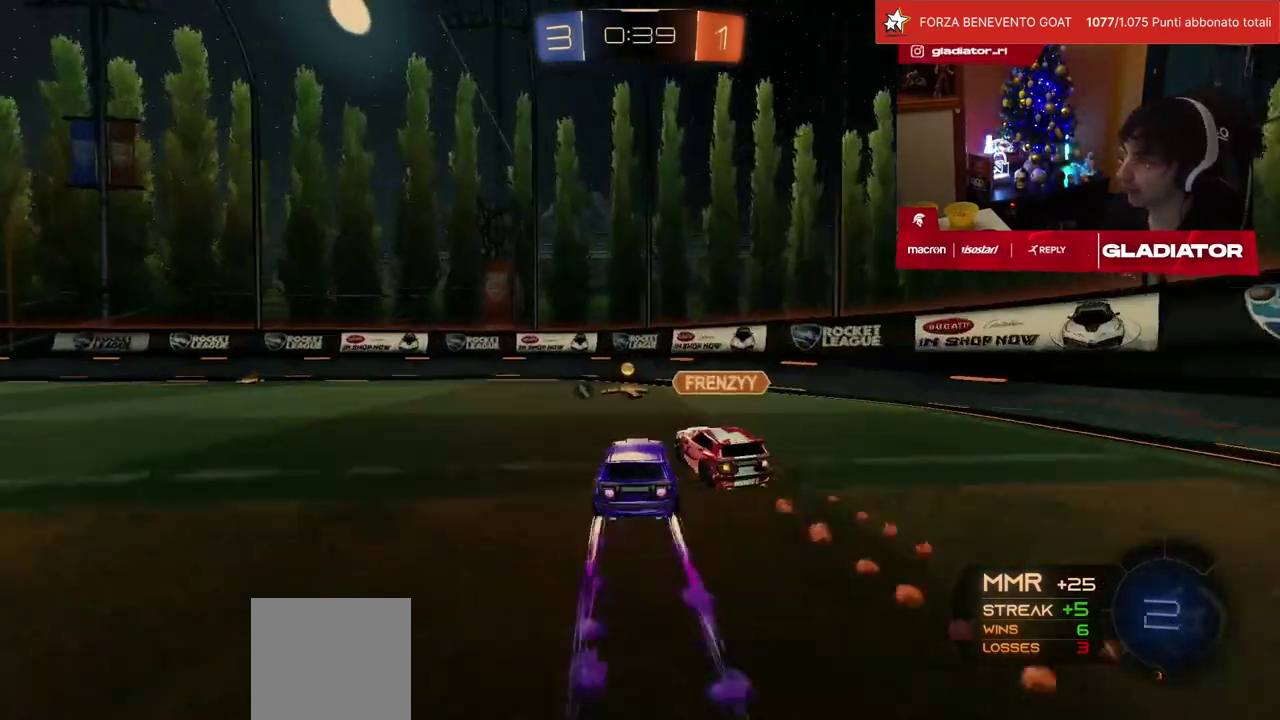
{"buttons": ["R2"], "left_stick": "left", "events": [[67, "left_stick", "center"], [350, "R1", "up"], [383, "TRIANGLE", "down"], [400, "left_stick", "left"], [433, "TRIANGLE", "up"]]}
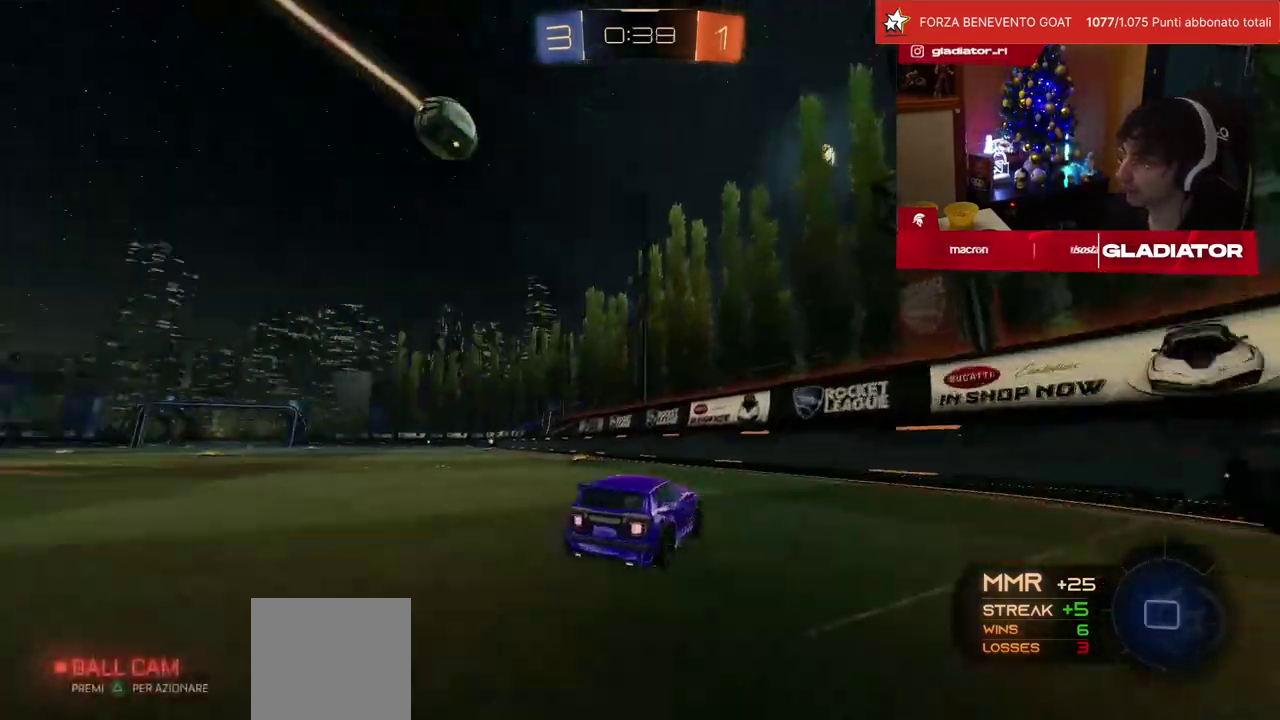
{"buttons": ["R1", "R2"], "left_stick": "center", "events": [[317, "TRIANGLE", "down"], [383, "TRIANGLE", "up"], [417, "R1", "down"], [417, "left_stick", "center"]]}
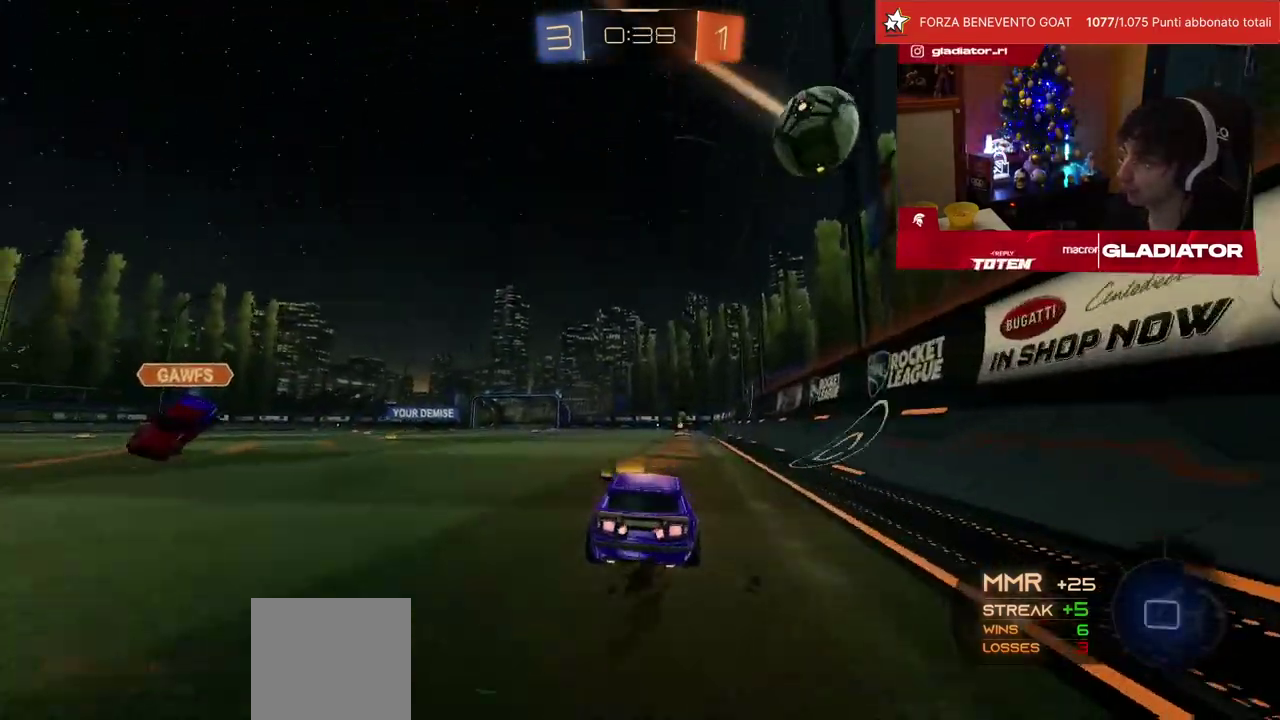
{"buttons": ["R1", "R2"], "left_stick": "center", "events": [[250, "left_stick", "up-right"], [333, "left_stick", "up"], [450, "left_stick", "center"]]}
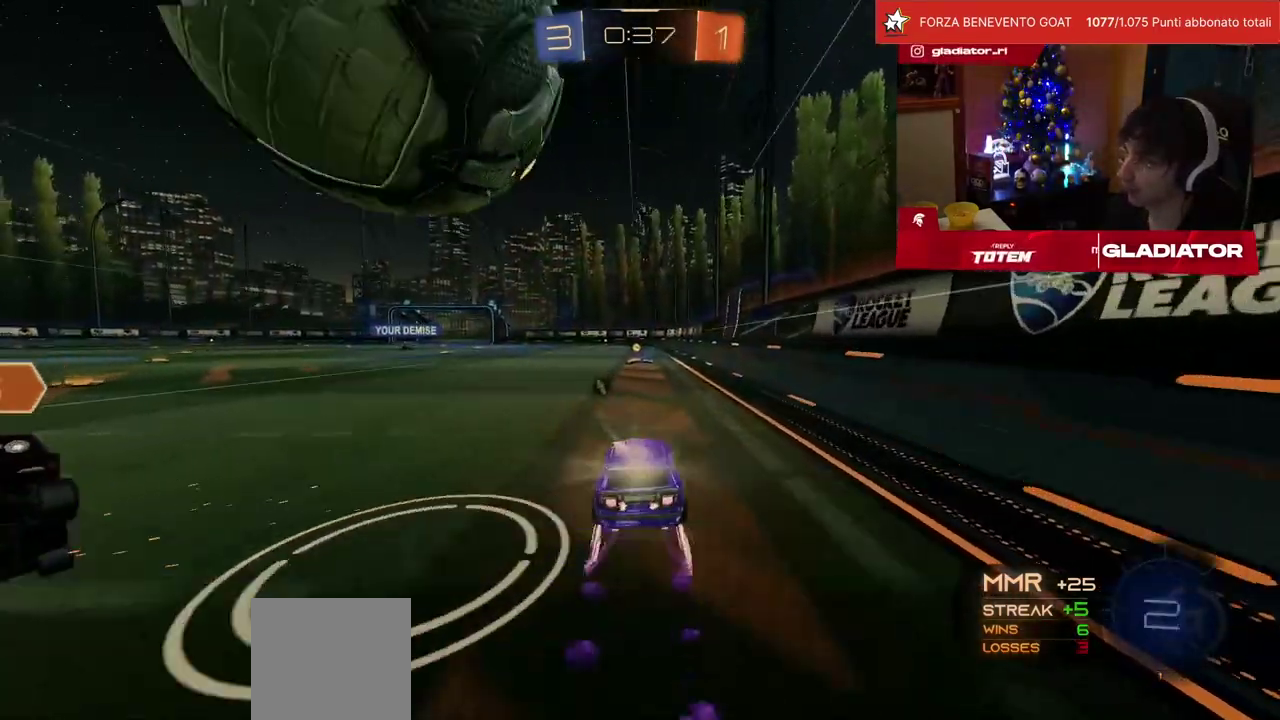
{"buttons": ["R2"], "left_stick": "center", "events": [[67, "TRIANGLE", "down"], [150, "TRIANGLE", "up"], [233, "R1", "up"]]}
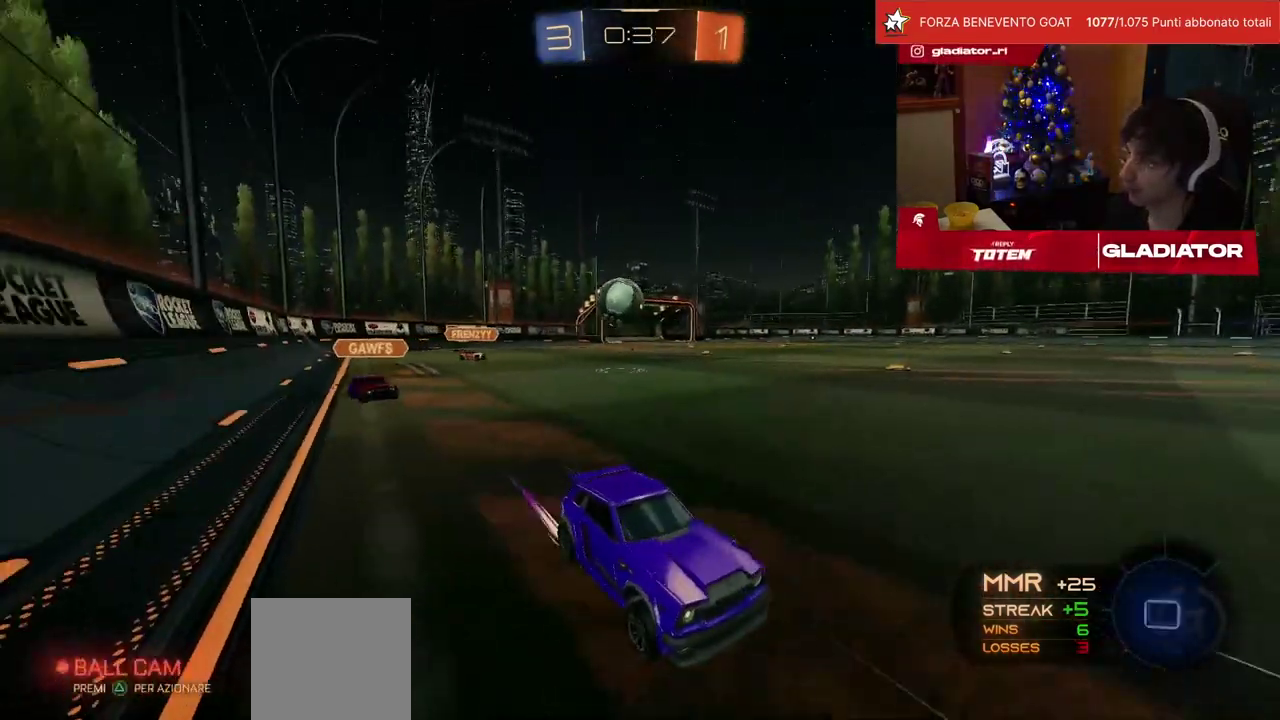
{"buttons": ["R2"], "left_stick": "up", "events": [[117, "SQUARE", "down"], [133, "left_stick", "left"], [167, "SQUARE", "up"], [250, "left_stick", "center"], [433, "left_stick", "up"]]}
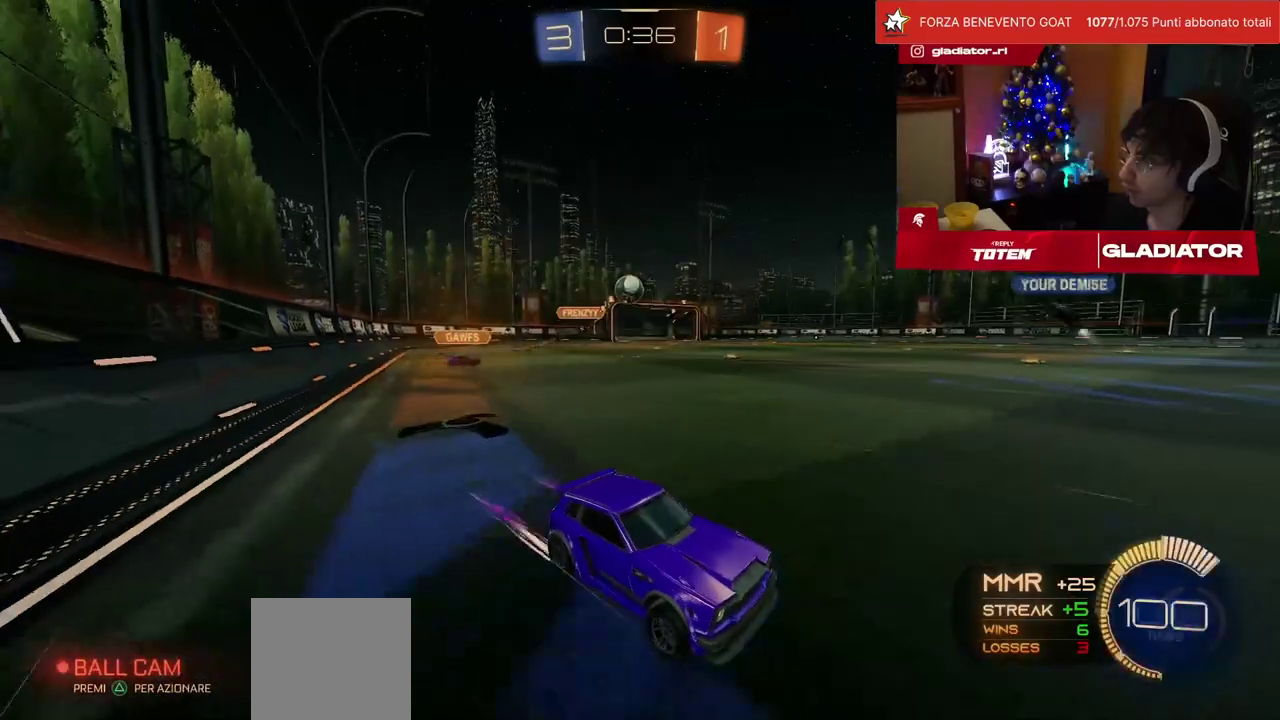
{"buttons": ["R2"], "left_stick": "center", "events": [[17, "R1", "down"], [17, "left_stick", "up-left"], [167, "R1", "up"], [167, "left_stick", "center"]]}
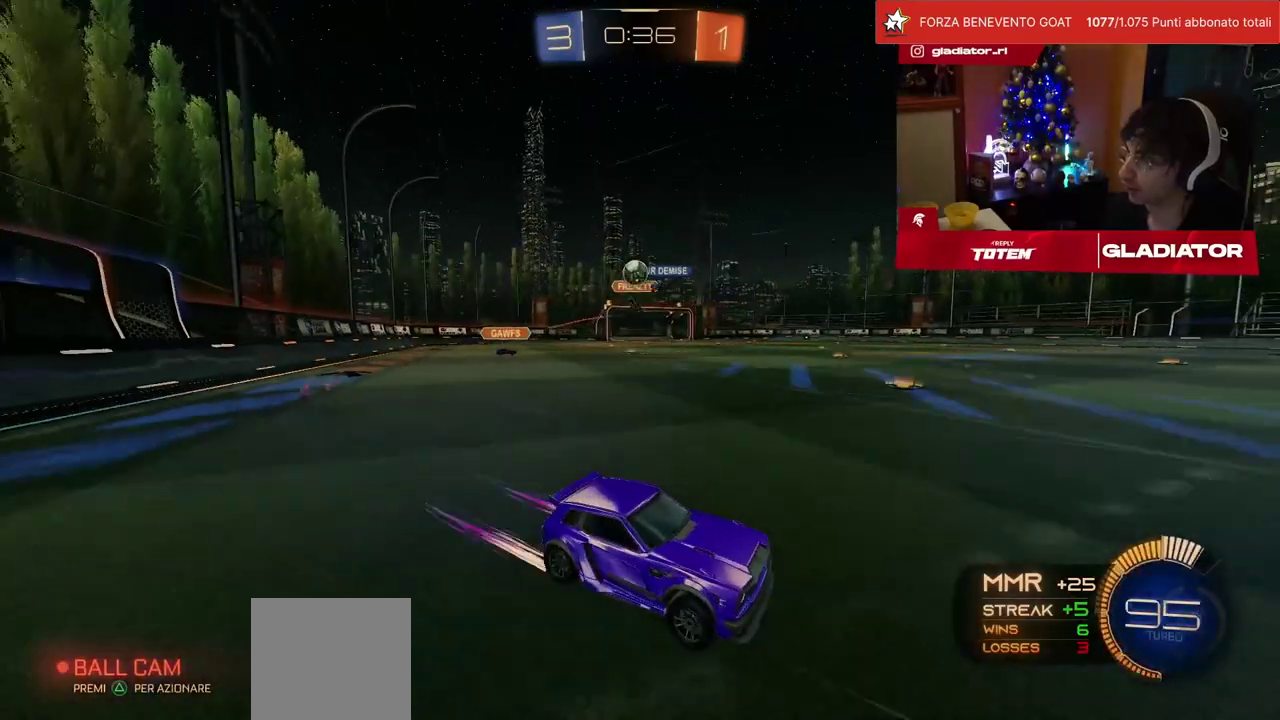
{"buttons": ["R1", "R2"], "left_stick": "center", "events": [[133, "R2", "up"], [150, "L2", "down"], [283, "L2", "up"], [317, "R2", "down"], [483, "R1", "down"]]}
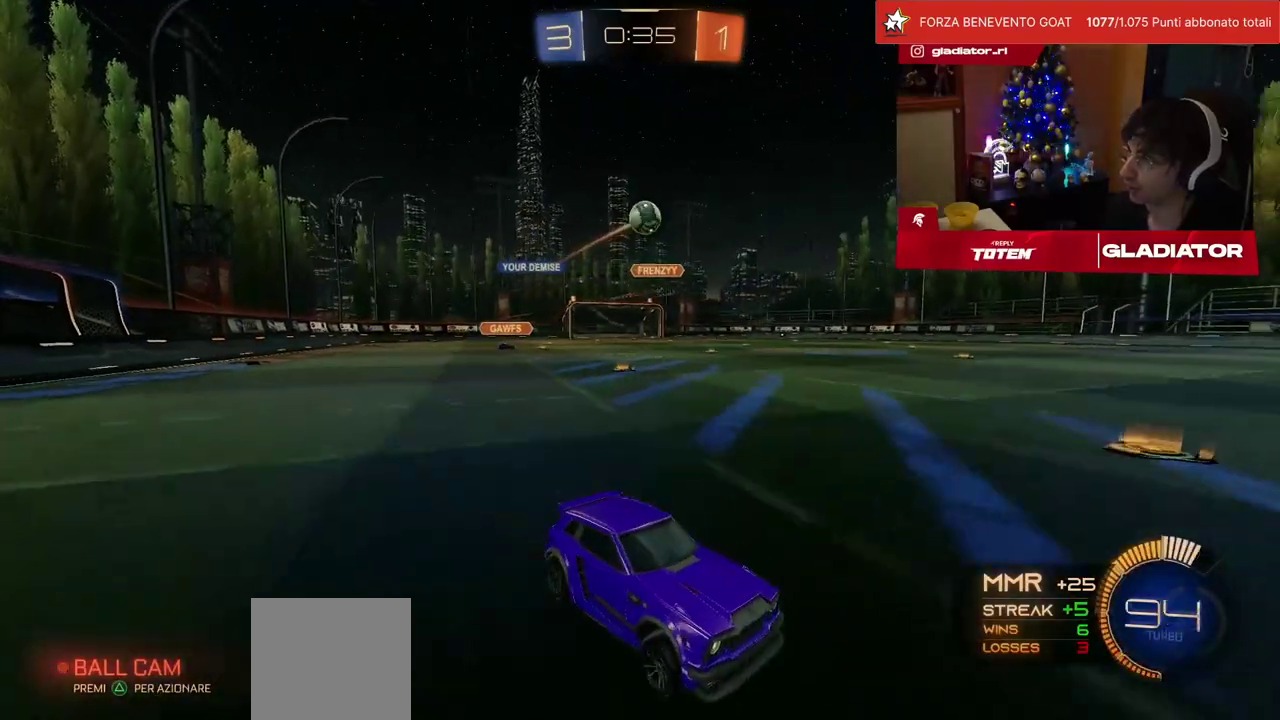
{"buttons": ["R2"], "left_stick": "center", "events": [[217, "R1", "up"]]}
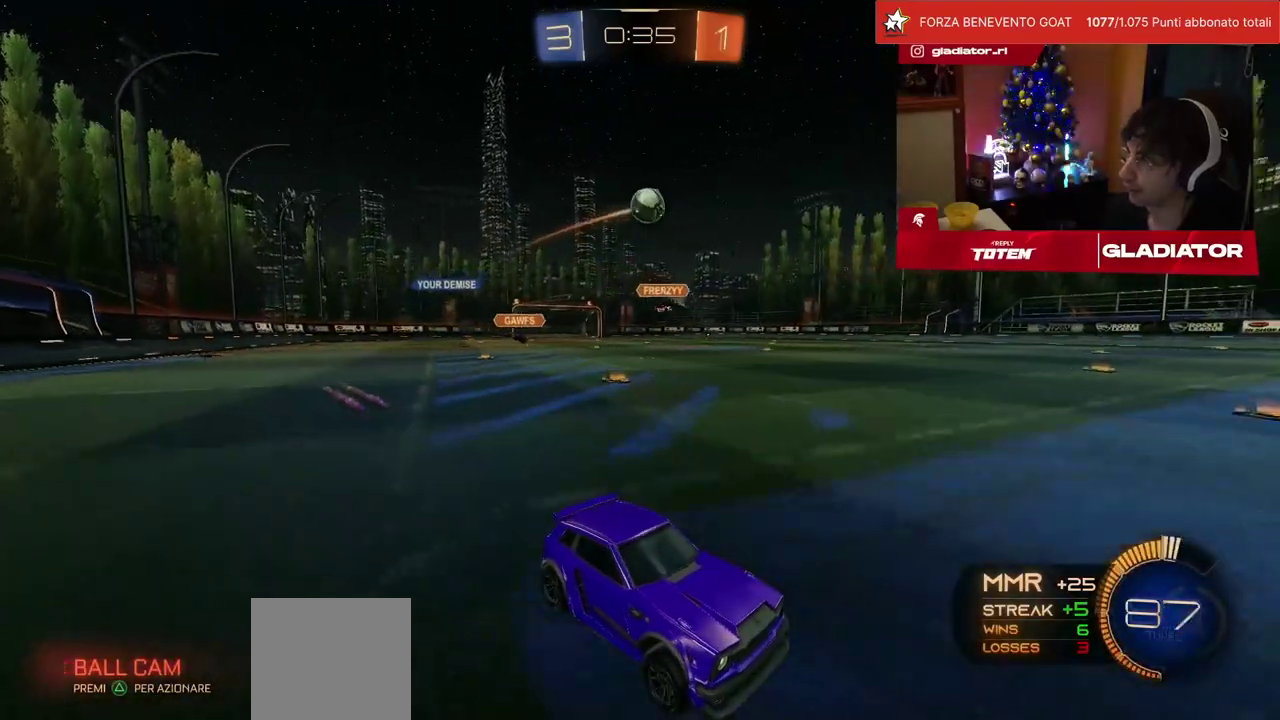
{"buttons": ["R2"], "left_stick": "left", "events": [[50, "R2", "up"], [200, "R2", "down"], [400, "left_stick", "left"]]}
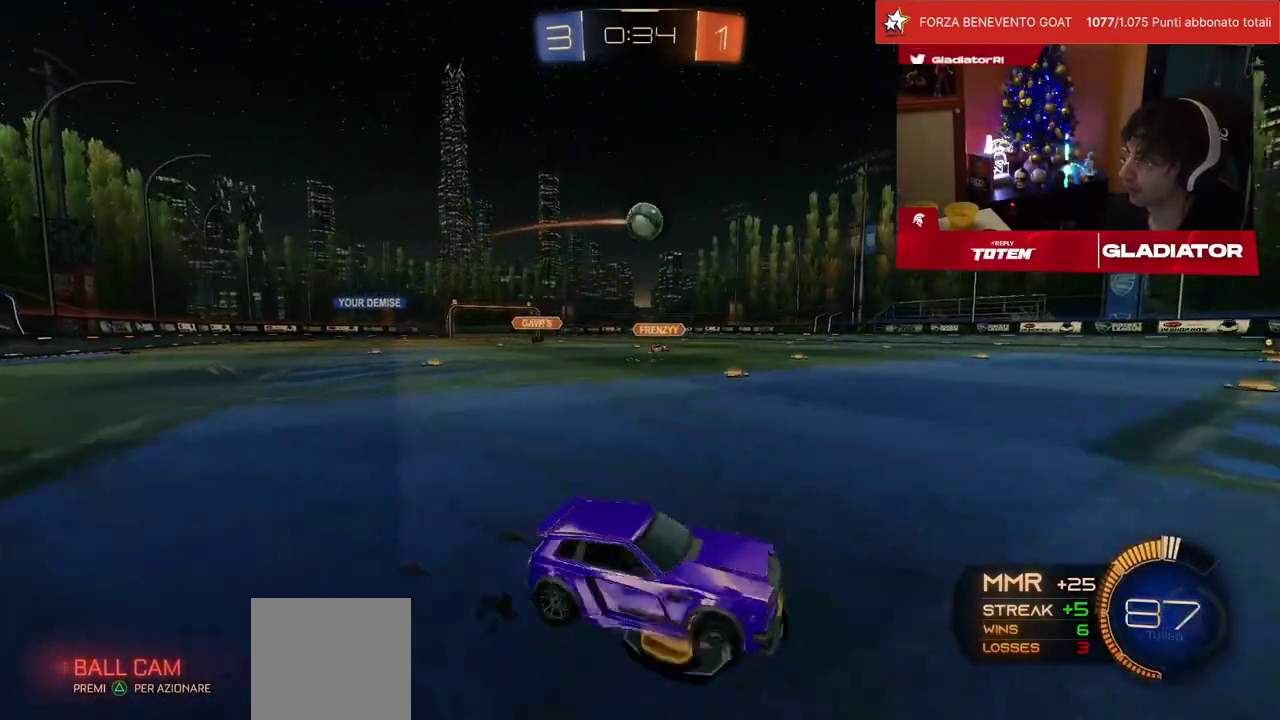
{"buttons": ["R2"], "left_stick": "center", "events": [[117, "left_stick", "center"], [250, "left_stick", "left"], [367, "left_stick", "center"]]}
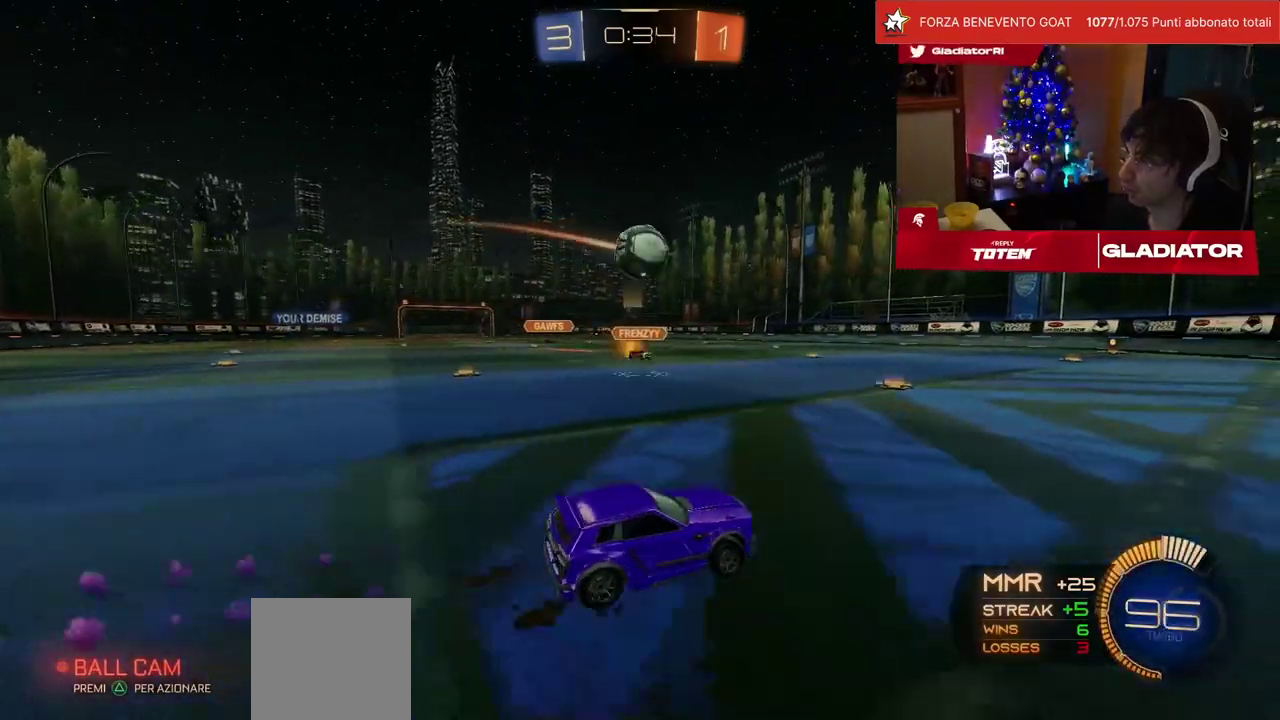
{"buttons": ["L1", "R1", "R2"], "left_stick": "left", "events": [[150, "R1", "down"], [183, "left_stick", "left"], [300, "CROSS", "down"], [317, "L1", "down"], [367, "CROSS", "up"], [417, "CROSS", "down"], [417, "left_stick", "up-left"], [467, "left_stick", "left"], [500, "CROSS", "up"]]}
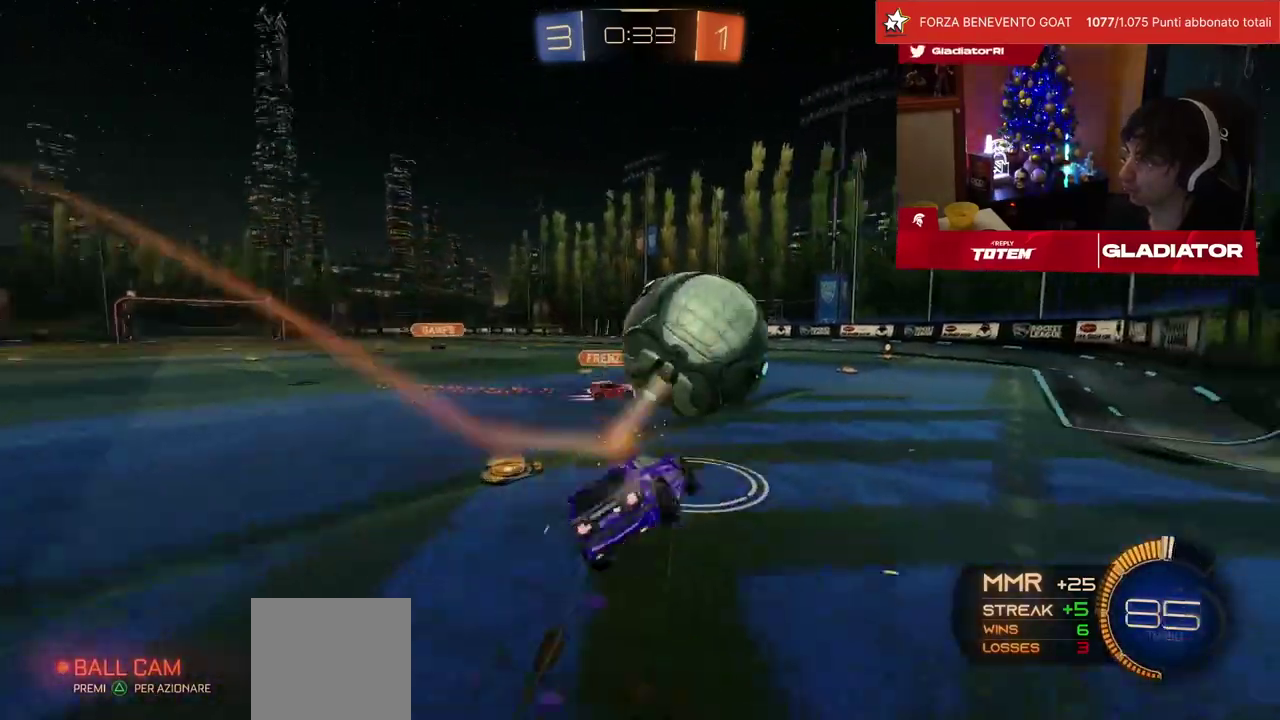
{"buttons": ["L1"], "left_stick": "down-left", "events": [[17, "left_stick", "down-left"], [217, "left_stick", "center"], [283, "R1", "up"], [317, "left_stick", "down-left"], [400, "R2", "up"]]}
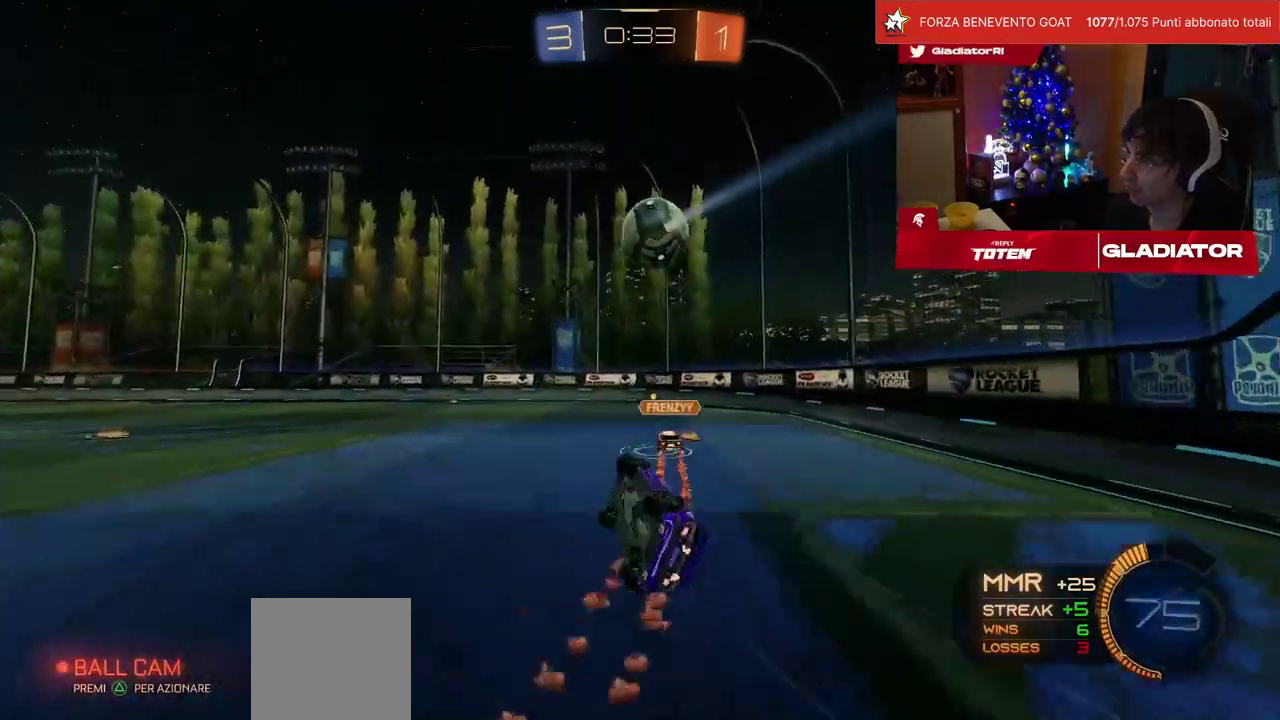
{"buttons": ["L2"], "left_stick": "left", "events": [[83, "left_stick", "left"], [150, "L1", "up"], [200, "left_stick", "center"], [267, "left_stick", "left"], [283, "L2", "down"]]}
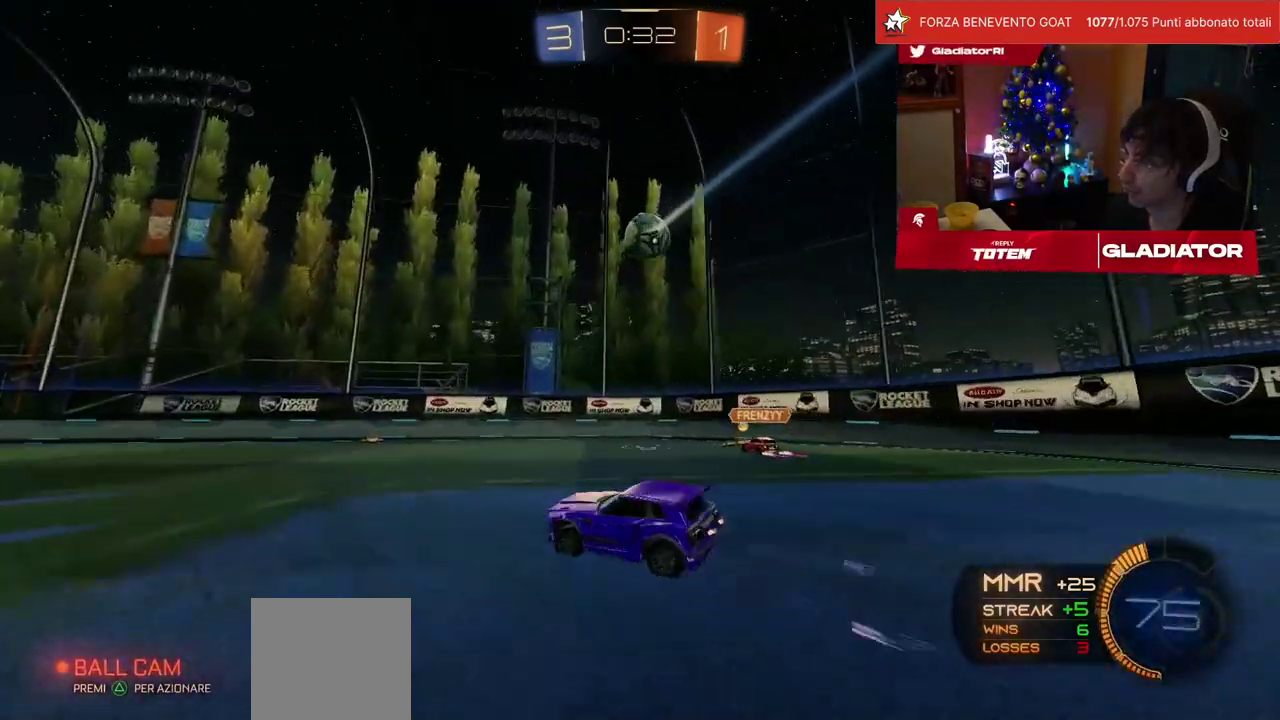
{"buttons": ["CROSS", "SQUARE"], "left_stick": "down", "events": [[100, "left_stick", "down-left"], [250, "left_stick", "down"], [350, "CROSS", "down"], [383, "L2", "up"], [400, "SQUARE", "down"]]}
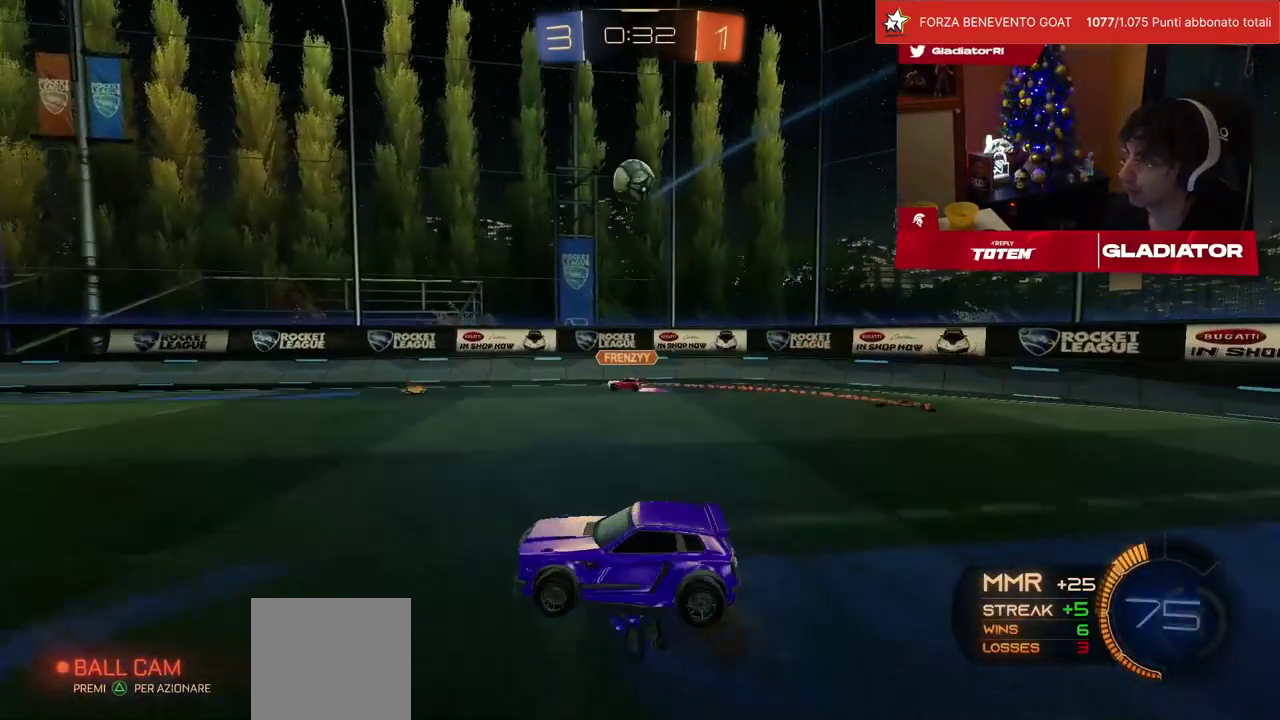
{"buttons": ["L2", "R1", "R2"], "left_stick": "up", "events": [[17, "SQUARE", "up"], [50, "CROSS", "up"], [67, "left_stick", "center"], [167, "CROSS", "down"], [200, "R2", "down"], [217, "CROSS", "up"], [217, "R1", "down"], [217, "left_stick", "up"], [350, "left_stick", "up-right"], [400, "L2", "down"], [450, "left_stick", "up"]]}
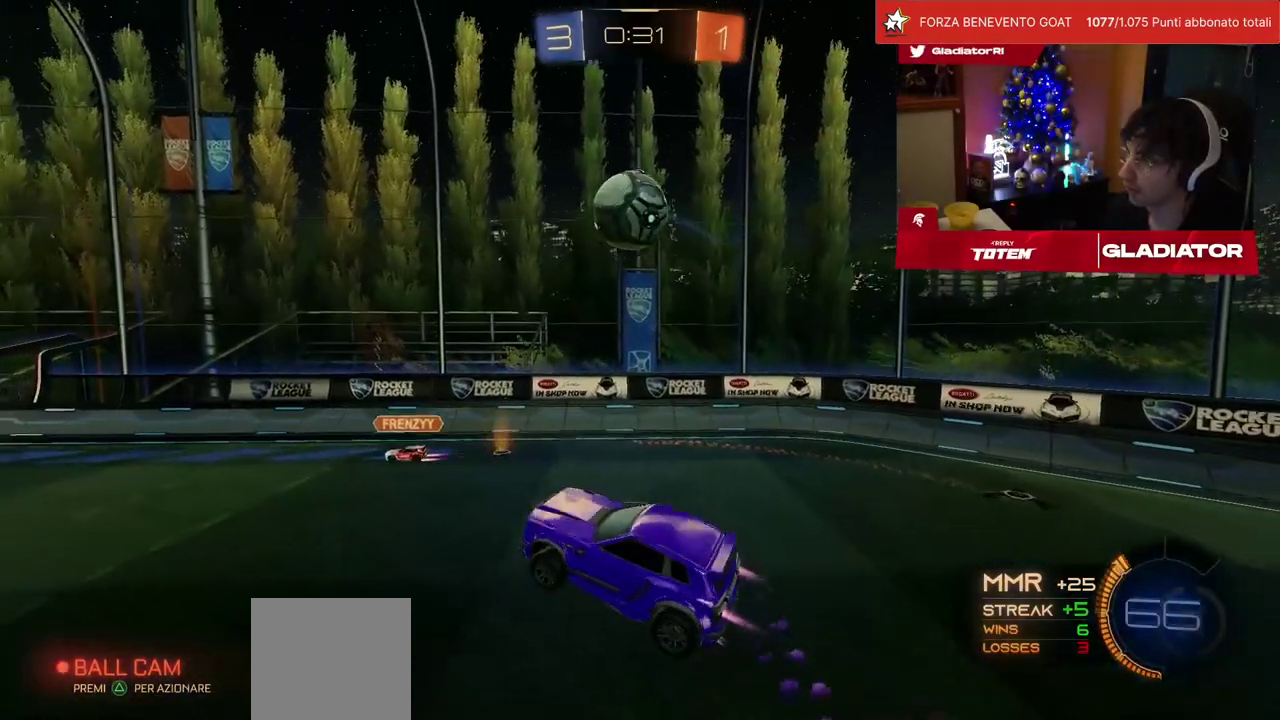
{"buttons": ["L2", "R1", "R2"], "left_stick": "up", "events": [[33, "left_stick", "center"], [83, "R1", "up"], [100, "L2", "up"], [117, "left_stick", "left"], [267, "R1", "down"], [300, "left_stick", "center"], [350, "L2", "down"], [433, "left_stick", "up"]]}